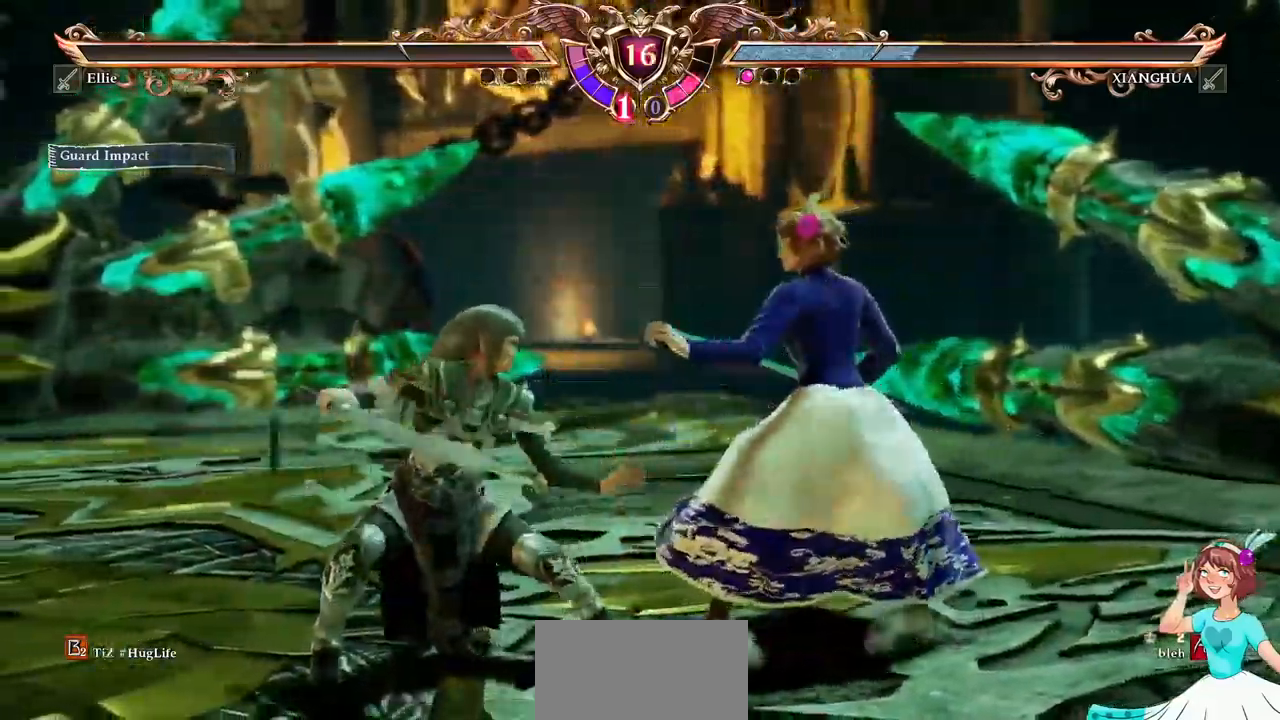
Gameplay with a controller (Xbox layout); each line is a JSON object with the inputs held at the frame after it. "events" lists button and stick changes between this image and that frame as [ms after this image, input, new state], when the widget could be followed in between. Not read: L3 R2 R3 SELECT START.
{"buttons": ["DPAD_DOWN"]}
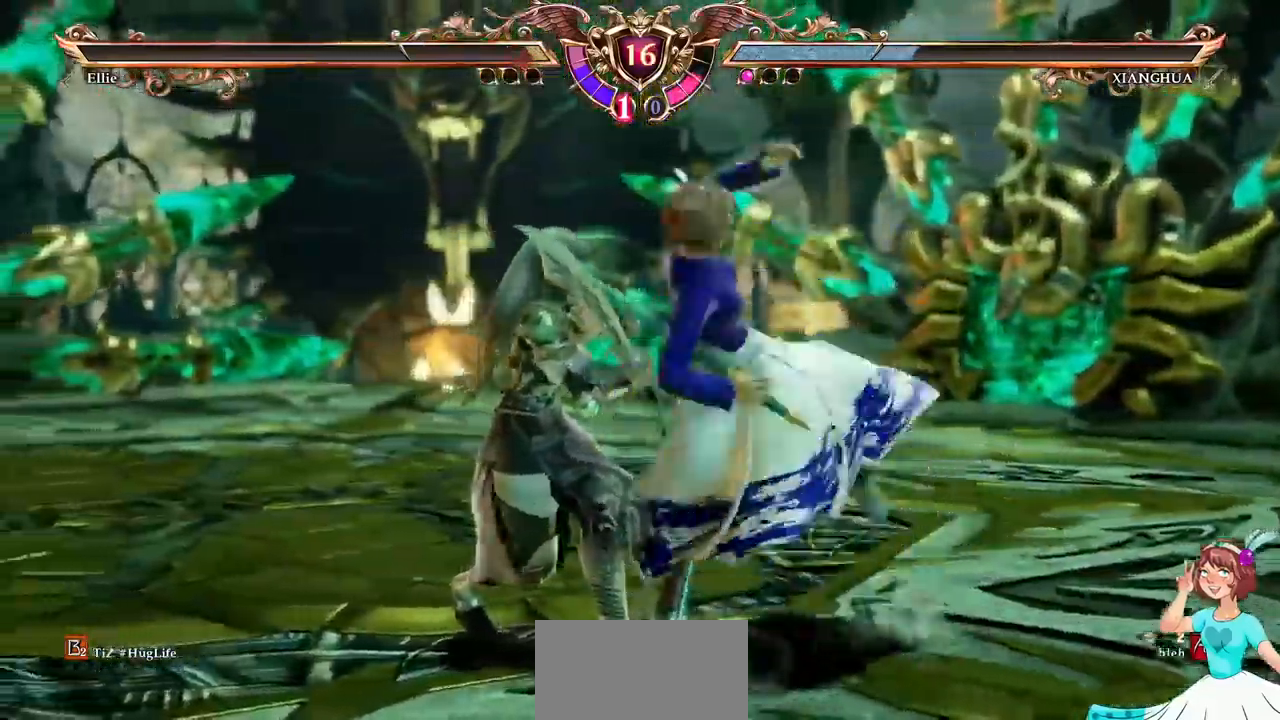
{"buttons": ["DPAD_DOWN"]}
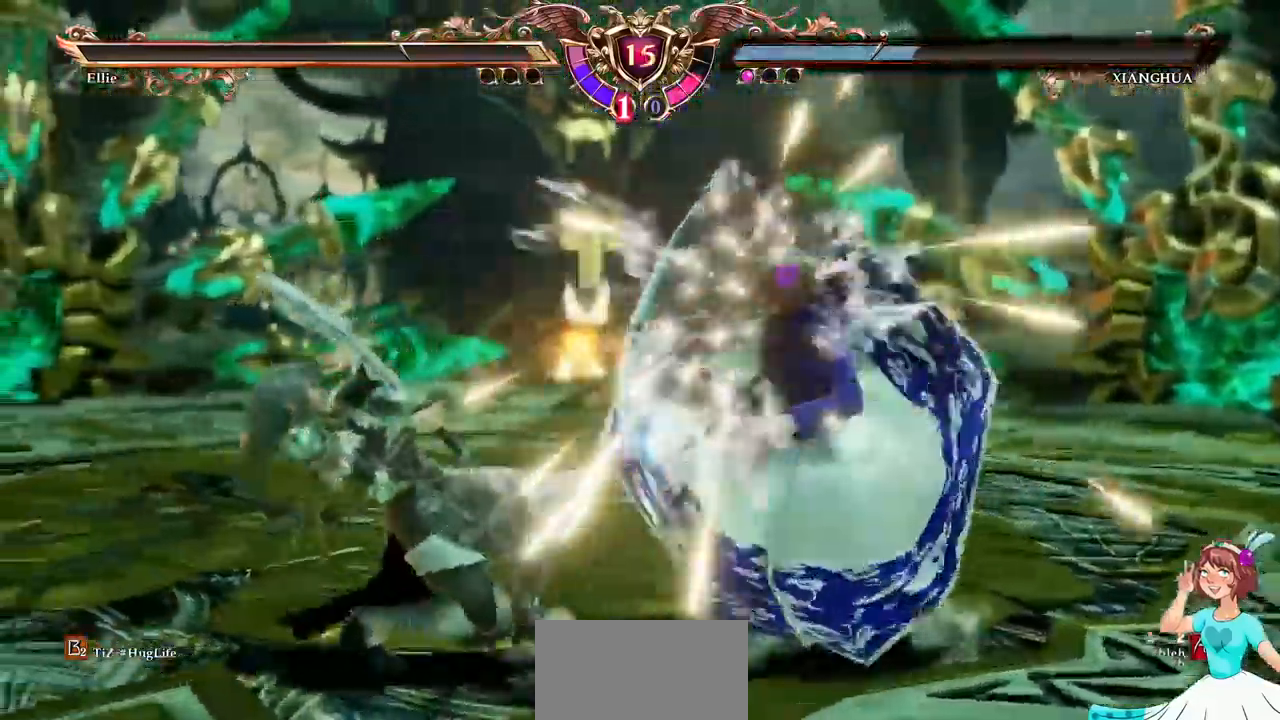
{"buttons": []}
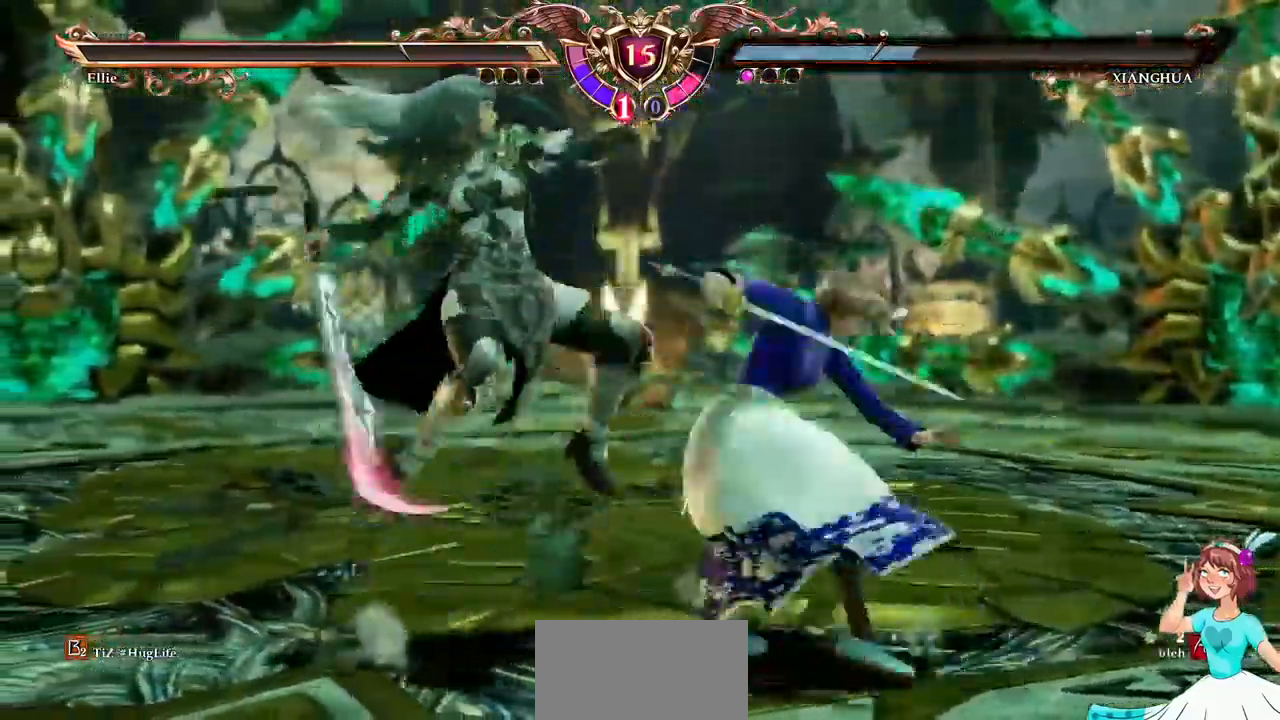
{"buttons": [], "events": []}
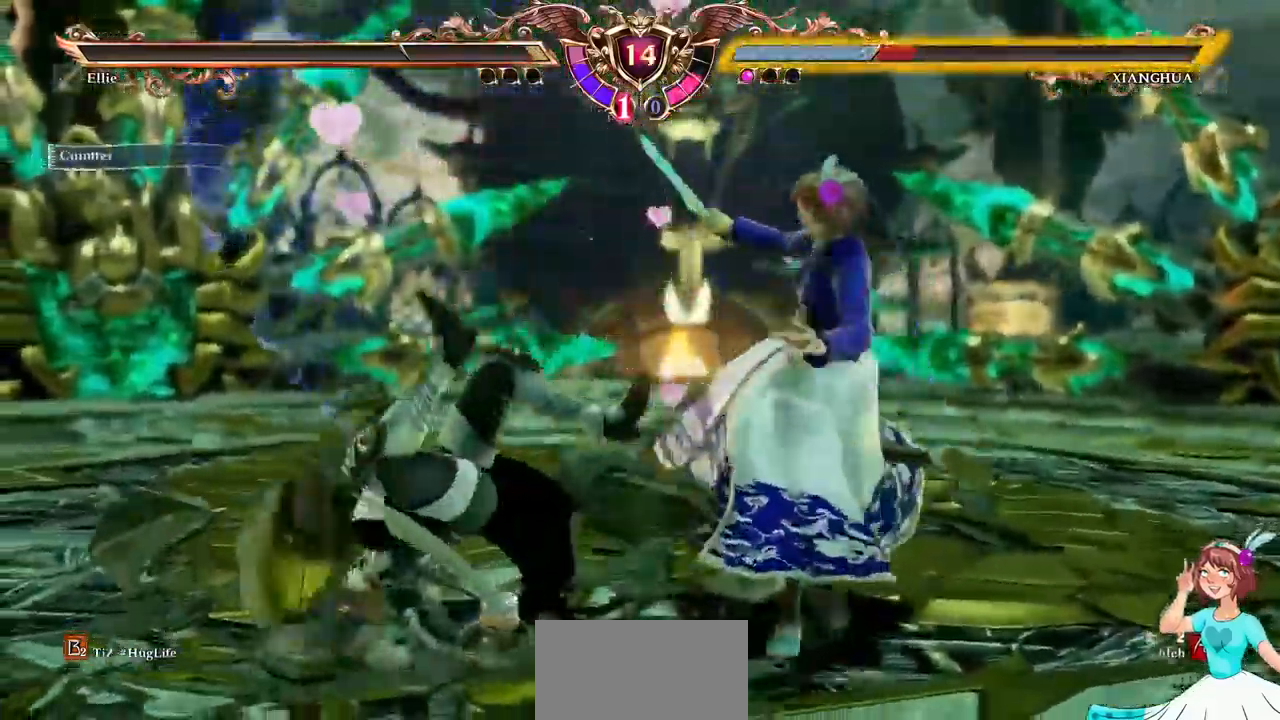
{"buttons": []}